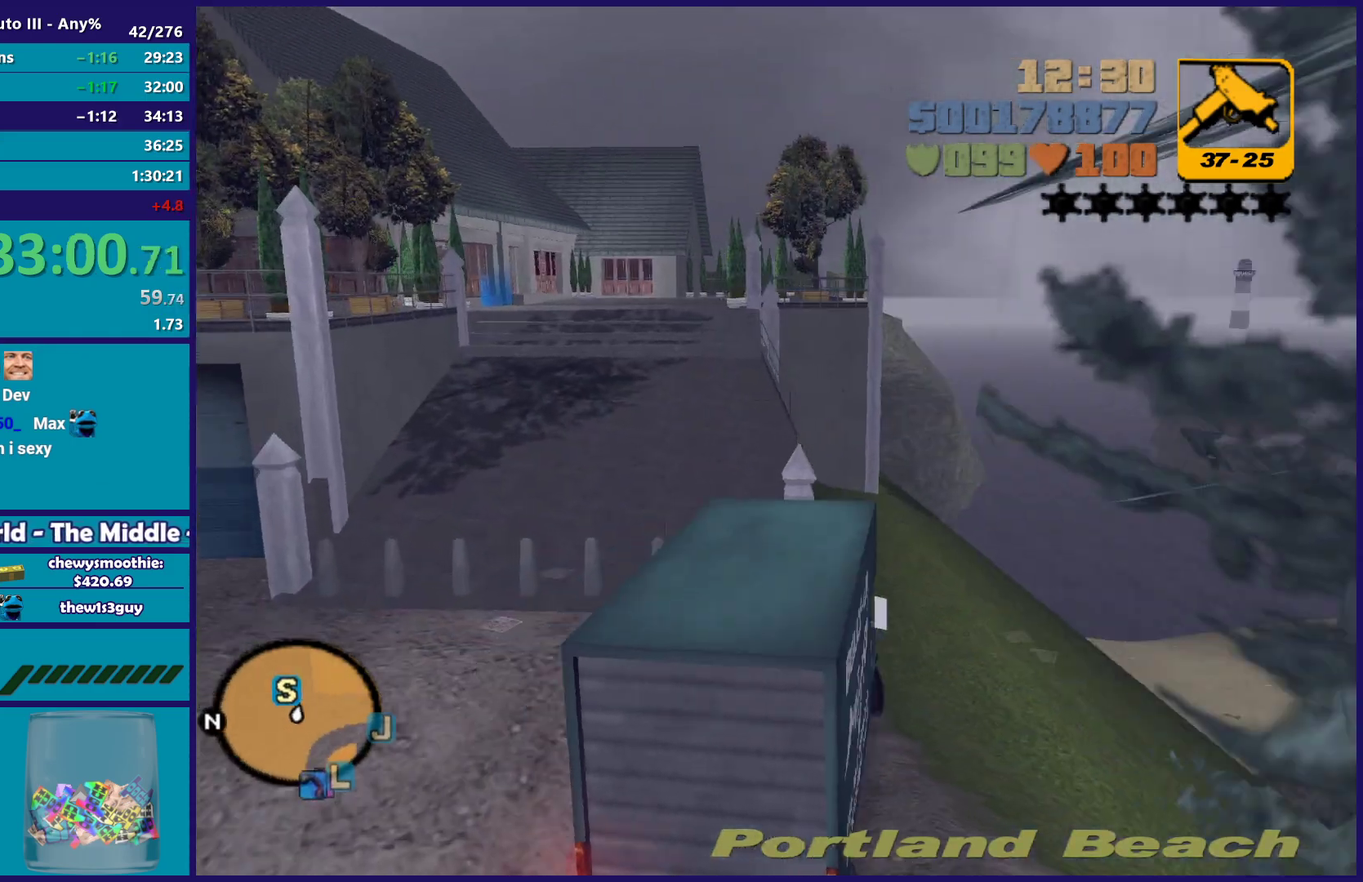
Gameplay with a controller (Xbox layout); each line is a JSON object with the inputs held at the frame after it. "events" lists button and stick changes between this image and that frame as [ms after this image, input, new state], when the widget could be followed in between.
{"buttons": ["Y"], "left_stick": "down-left", "right_stick": "center", "events": [[67, "left_stick", "left"], [200, "left_stick", "down-left"], [250, "Y", "down"], [317, "left_stick", "center"], [417, "Y", "up"], [467, "Y", "down"], [483, "L2", "up"], [500, "left_stick", "down-left"]]}
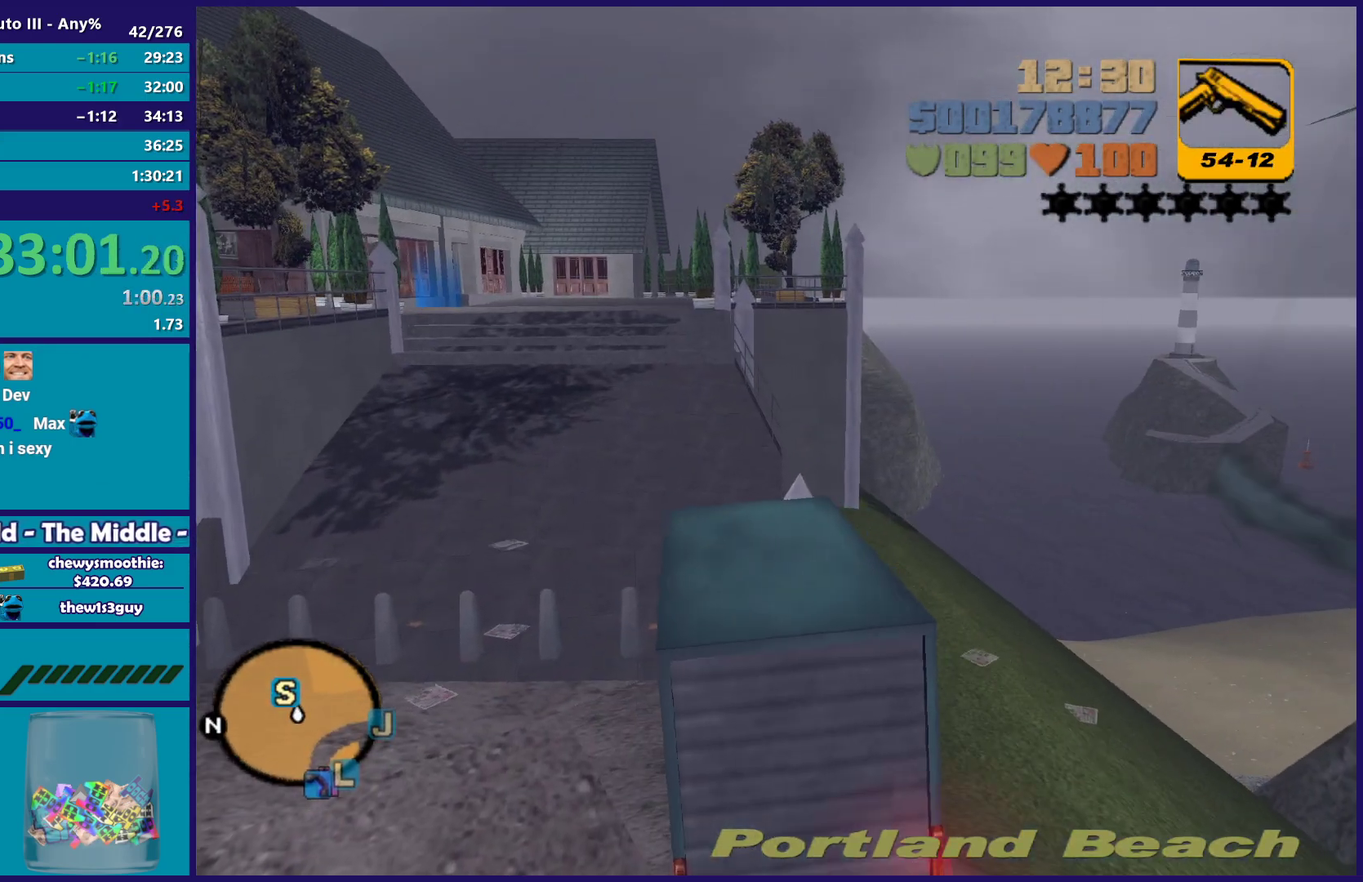
{"buttons": ["A"], "left_stick": "left", "right_stick": "center", "events": [[100, "Y", "up"], [150, "Y", "down"], [283, "Y", "up"], [333, "left_stick", "left"], [400, "A", "down"]]}
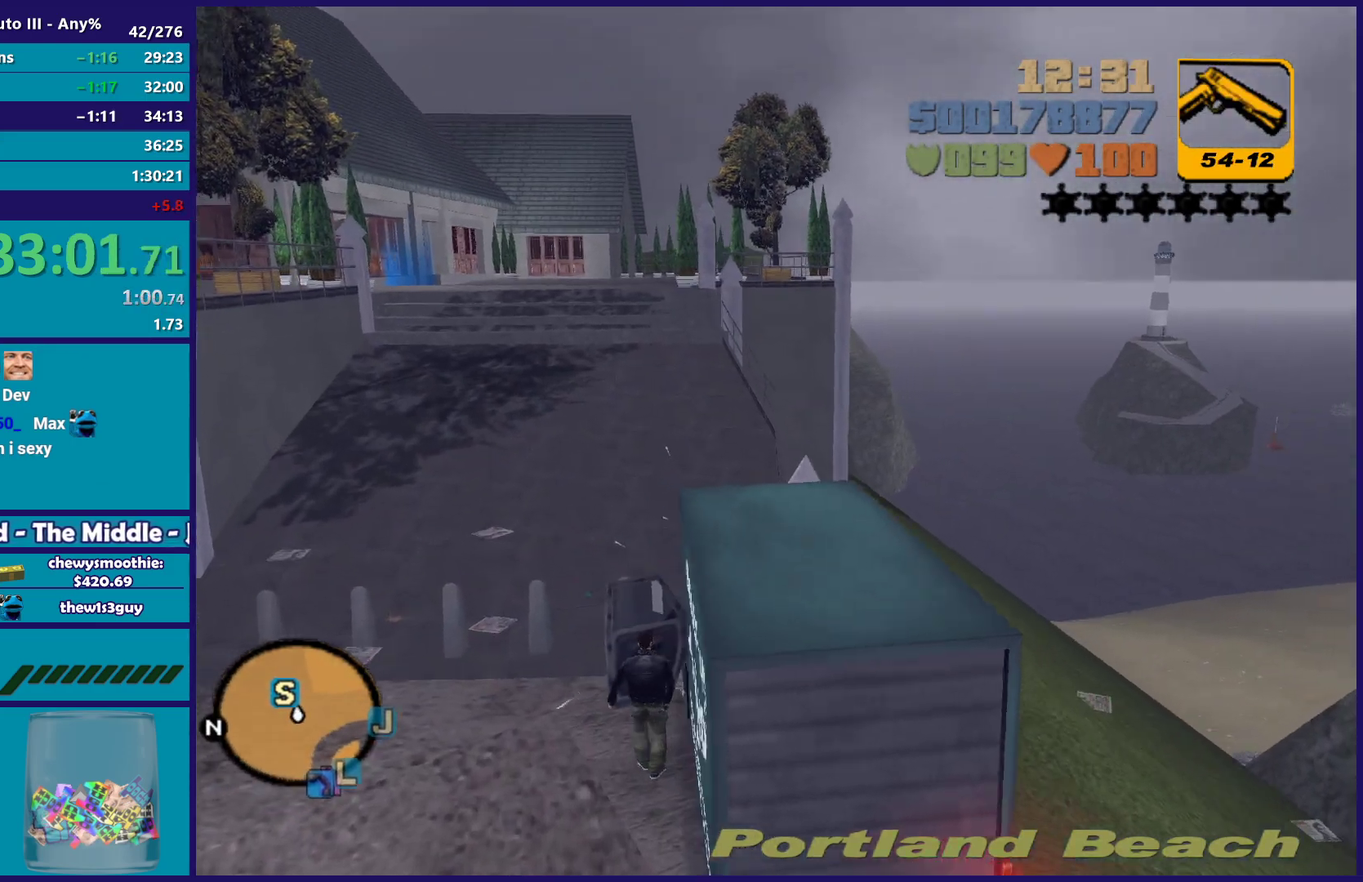
{"buttons": ["A"], "left_stick": "left", "right_stick": "center", "events": [[33, "A", "up"], [100, "A", "down"], [217, "A", "up"], [317, "A", "down"], [417, "A", "up"], [500, "A", "down"]]}
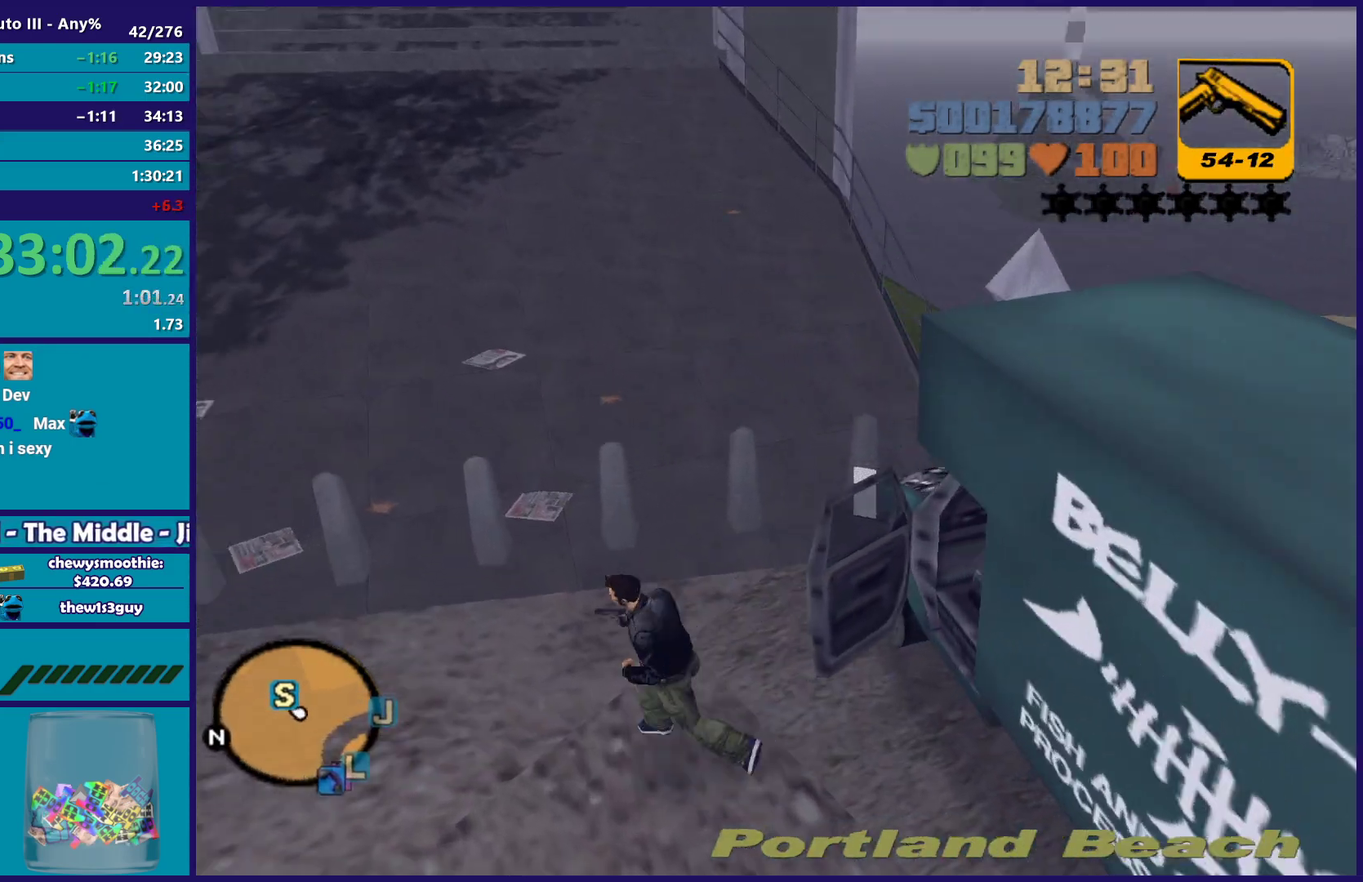
{"buttons": ["A"], "left_stick": "up", "right_stick": "center", "events": [[17, "left_stick", "up-left"], [100, "A", "up"], [183, "A", "down"], [250, "left_stick", "up"], [300, "A", "up"], [333, "left_stick", "up-left"], [383, "A", "down"], [383, "left_stick", "up"]]}
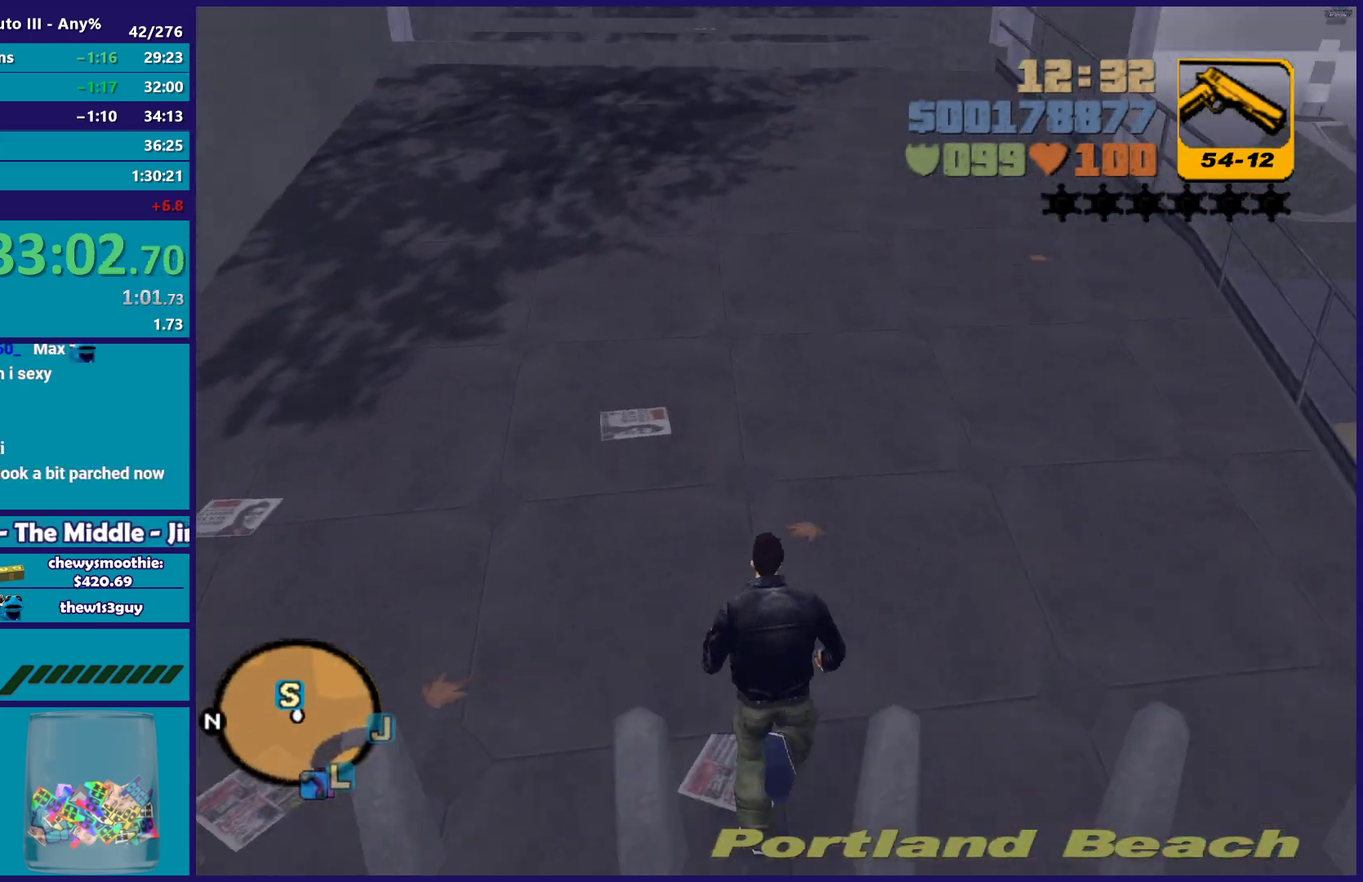
{"buttons": ["A"], "left_stick": "up", "right_stick": "center", "events": [[17, "A", "up"], [83, "A", "down"], [217, "A", "up"], [300, "A", "down"], [417, "A", "up"], [500, "A", "down"]]}
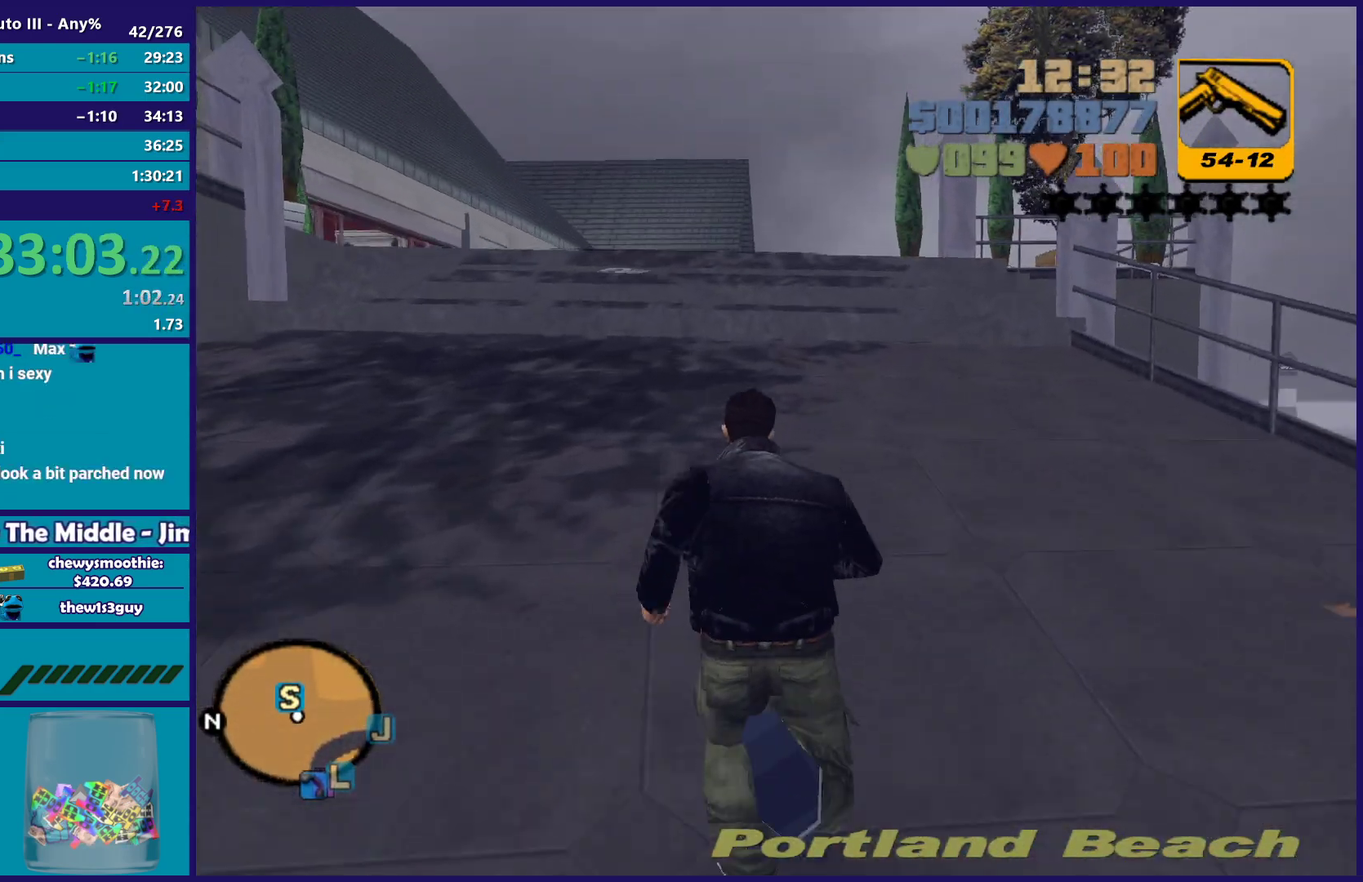
{"buttons": ["A"], "left_stick": "up", "right_stick": "center", "events": [[100, "left_stick", "up-left"], [133, "A", "up"], [217, "A", "down"], [283, "left_stick", "up"], [333, "A", "up"], [400, "A", "down"]]}
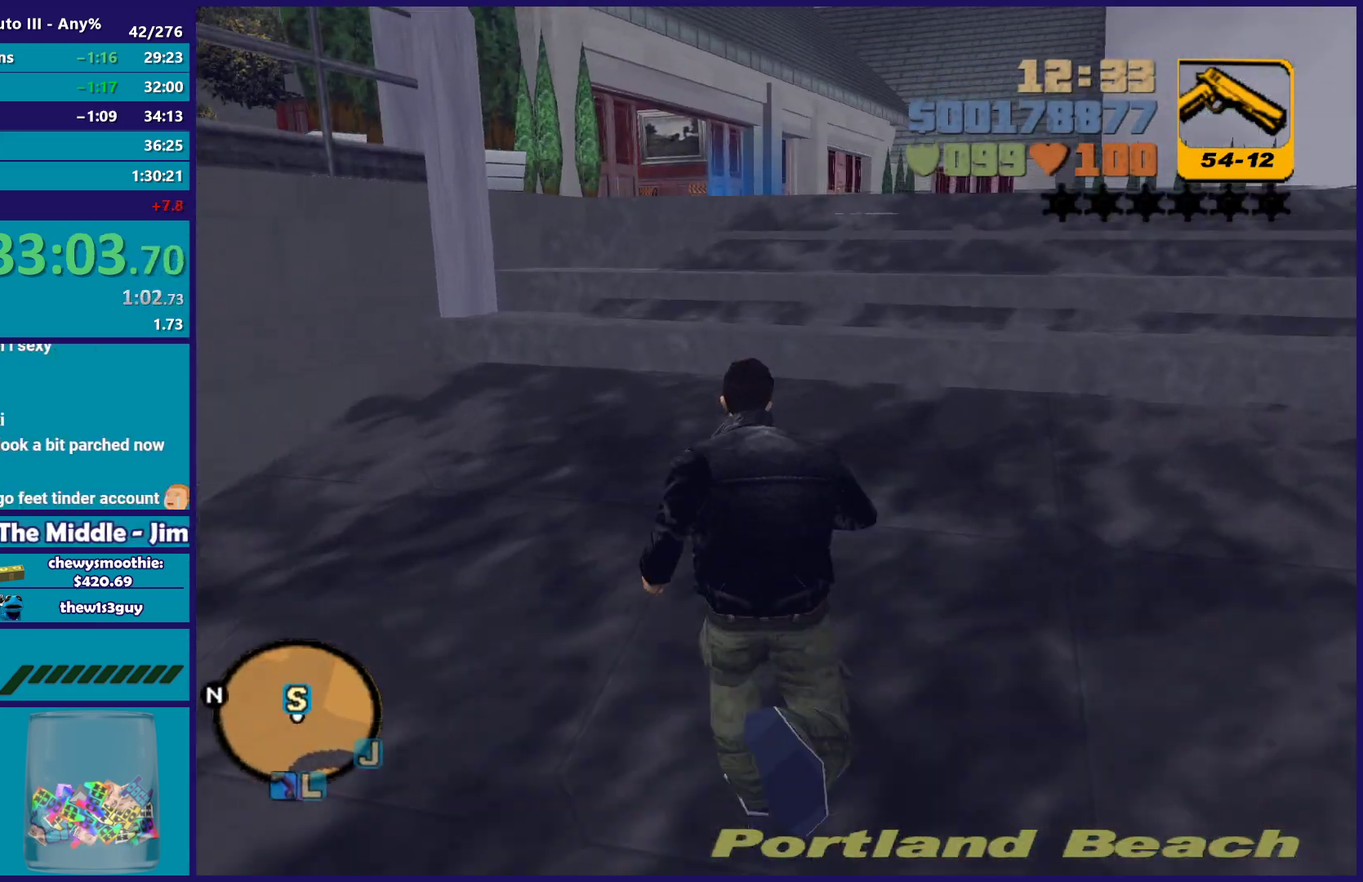
{"buttons": [], "left_stick": "up-left", "right_stick": "center", "events": [[33, "A", "up"], [100, "A", "down"], [400, "left_stick", "up-left"], [450, "A", "up"]]}
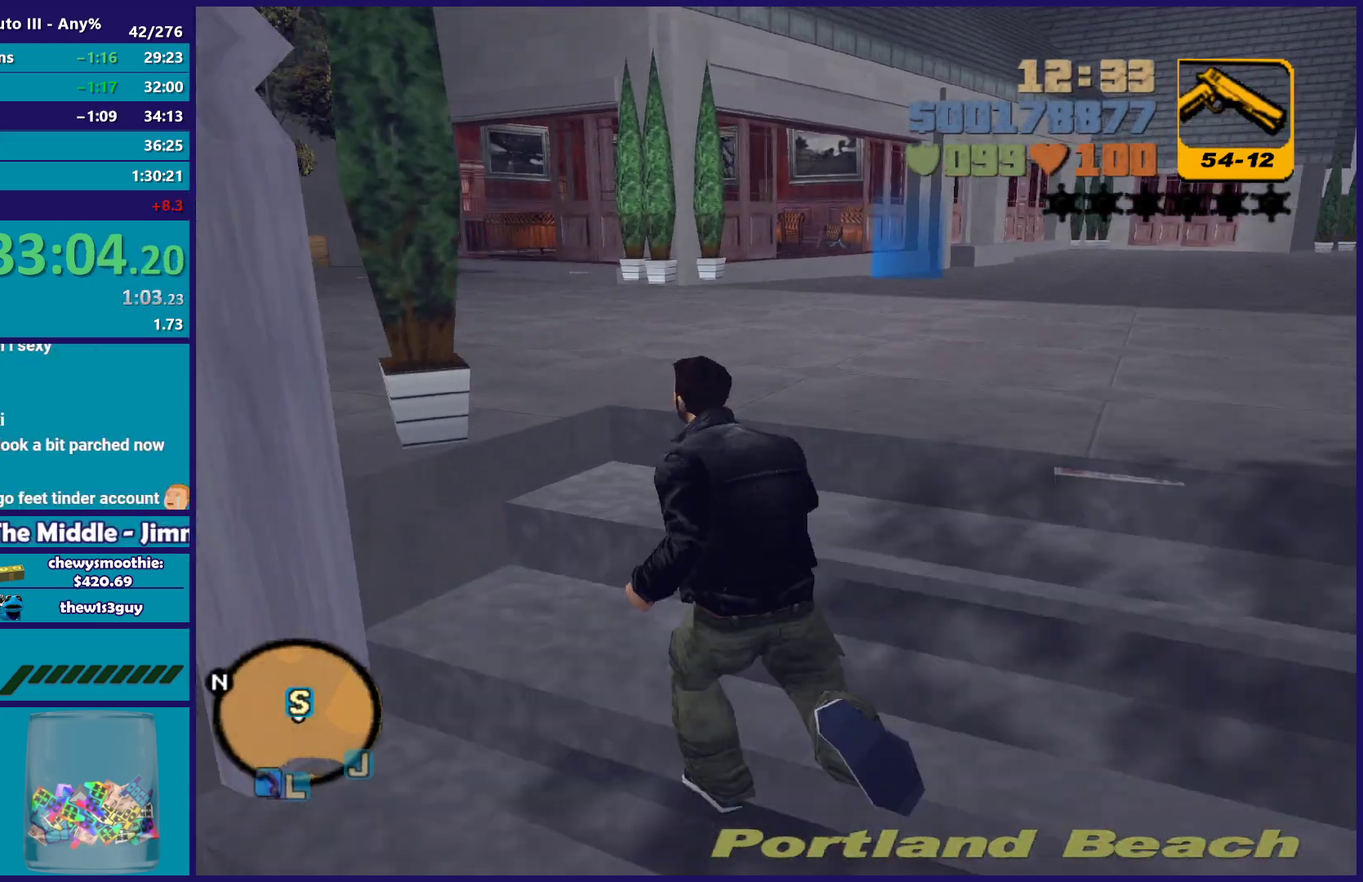
{"buttons": ["A"], "left_stick": "up", "right_stick": "center", "events": [[17, "A", "down"], [67, "left_stick", "up"], [150, "A", "up"], [233, "A", "down"], [267, "left_stick", "up-right"], [367, "A", "up"], [433, "A", "down"], [433, "left_stick", "up"]]}
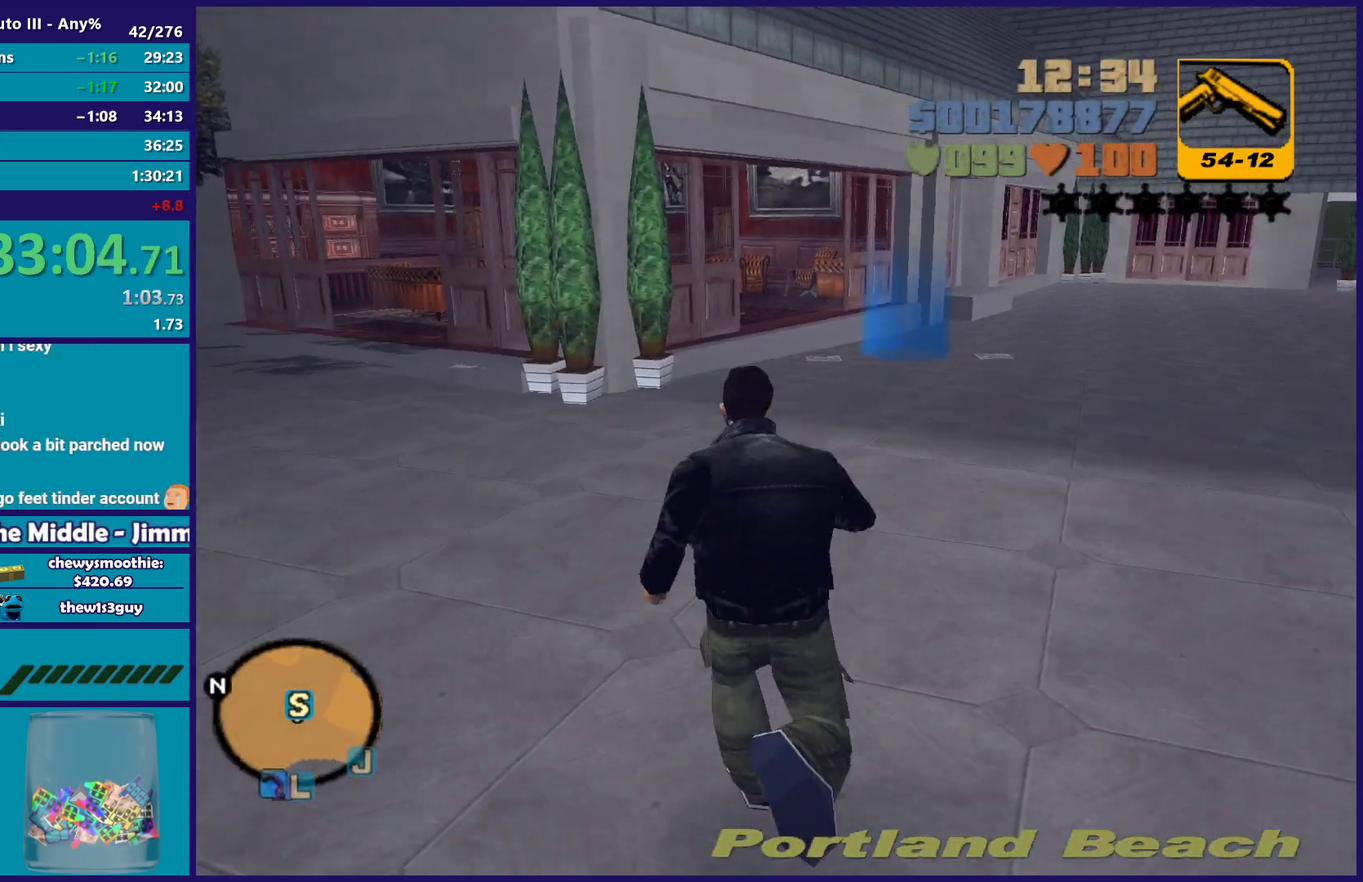
{"buttons": [], "left_stick": "up", "right_stick": "center", "events": [[67, "A", "up"], [133, "A", "down"], [267, "A", "up"], [350, "A", "down"], [367, "left_stick", "up-right"], [433, "left_stick", "up"], [467, "A", "up"]]}
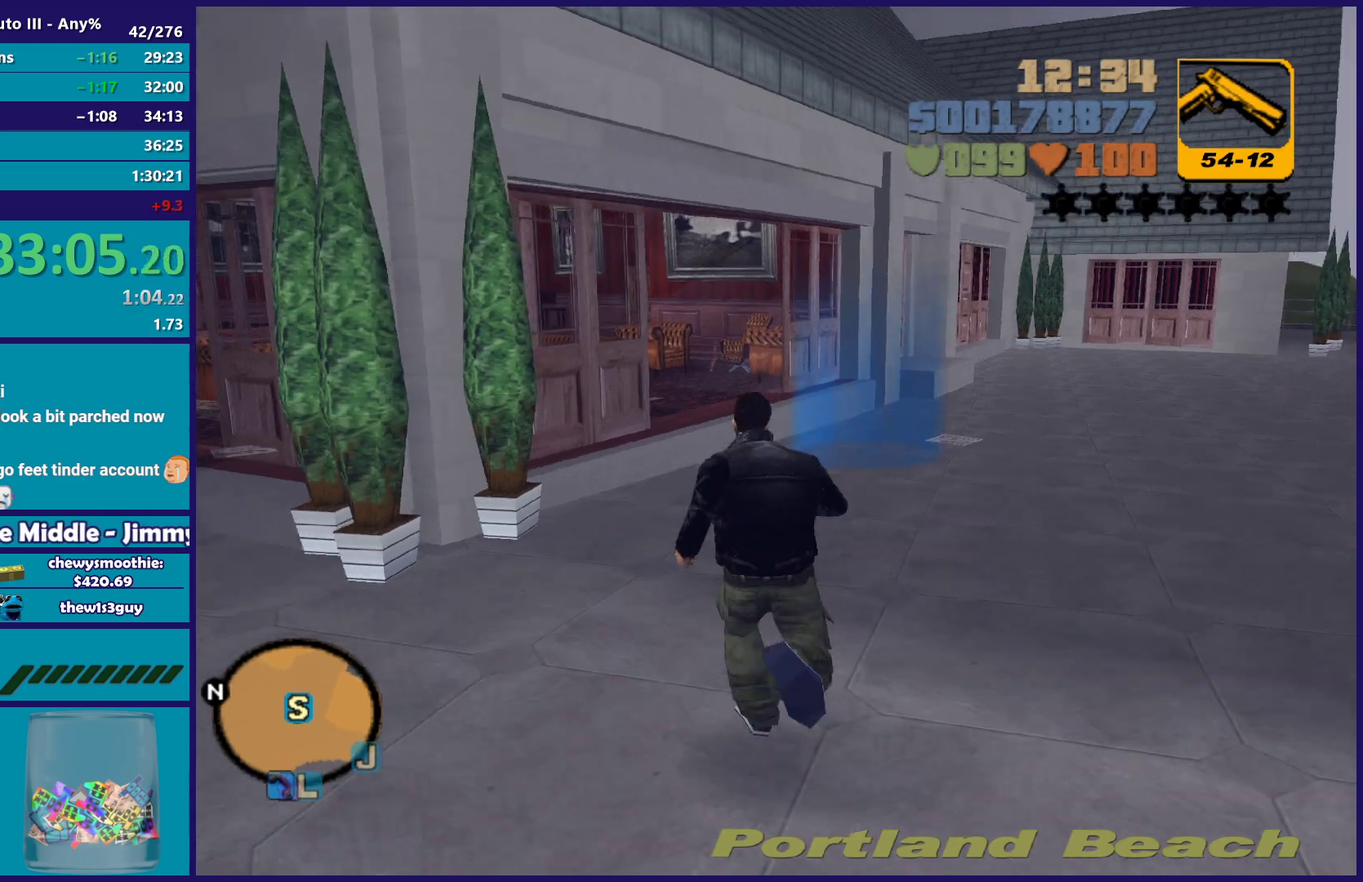
{"buttons": ["A"], "left_stick": "up", "right_stick": "center", "events": [[67, "A", "down"], [200, "A", "up"], [267, "A", "down"], [400, "A", "up"], [483, "A", "down"]]}
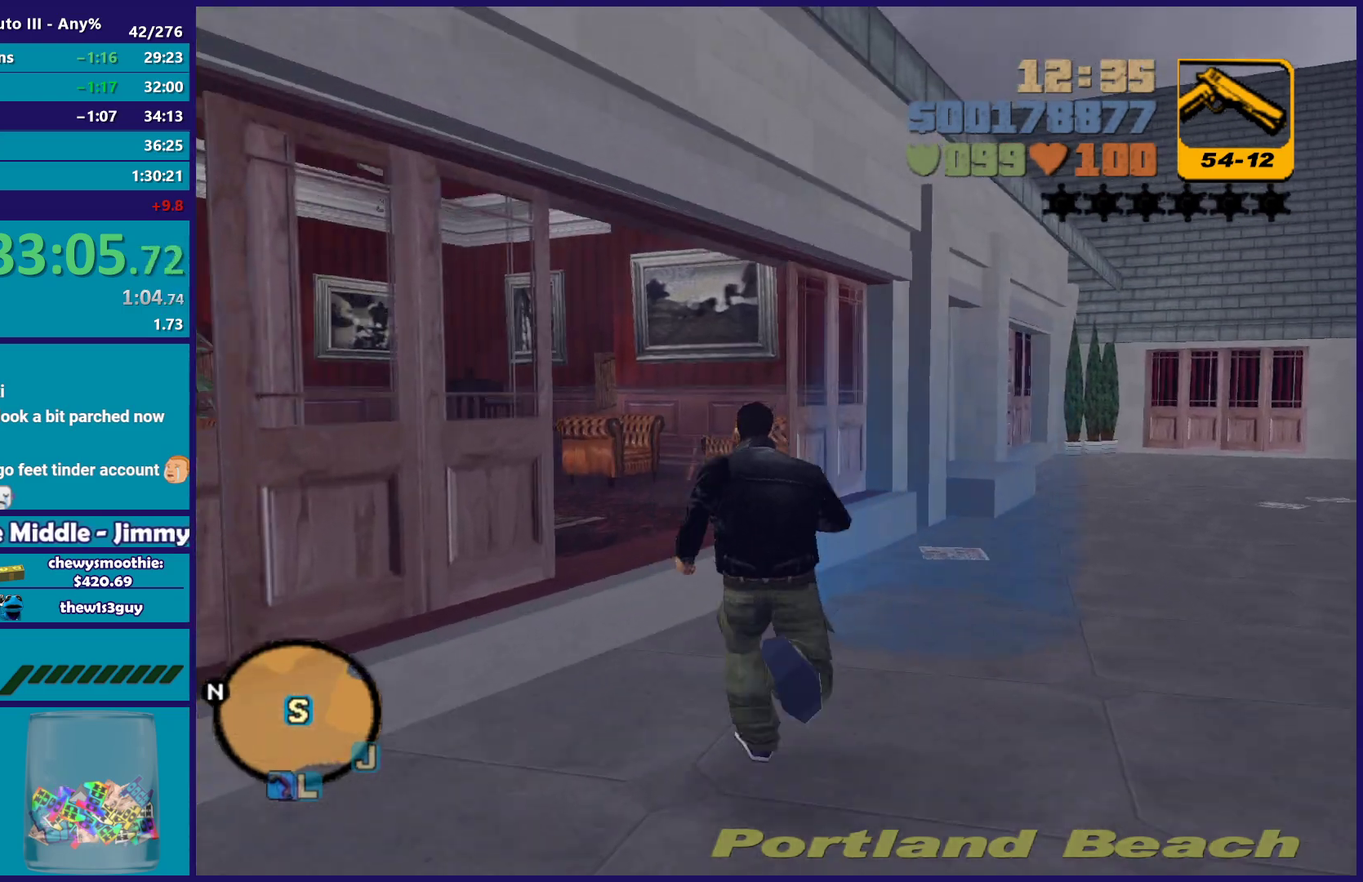
{"buttons": ["A"], "left_stick": "up", "right_stick": "center", "events": [[100, "A", "up"], [200, "A", "down"], [333, "A", "up"], [450, "A", "down"]]}
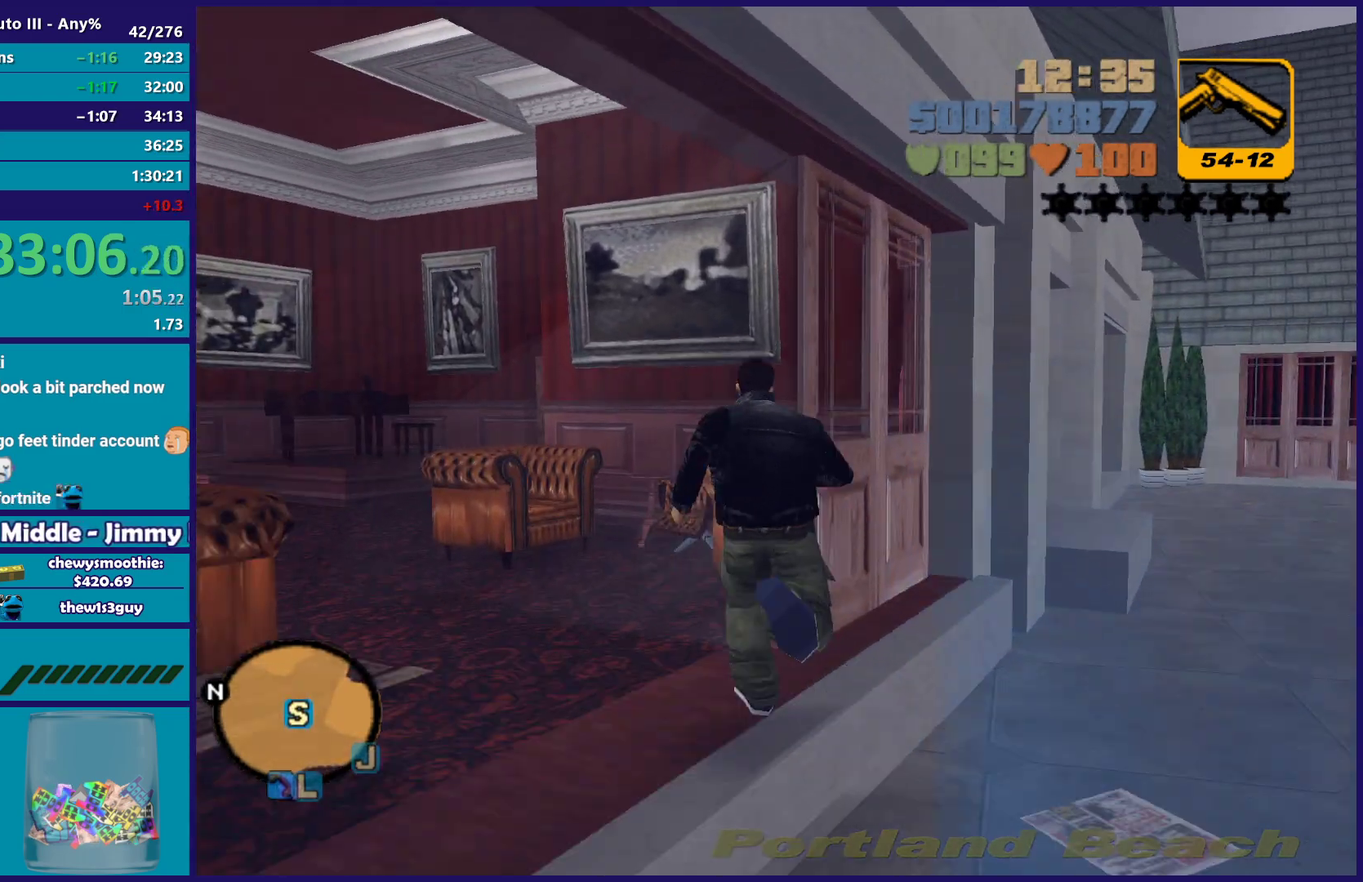
{"buttons": ["A"], "left_stick": "up-left", "right_stick": "center", "events": [[50, "left_stick", "up-left"], [67, "A", "up"], [167, "A", "down"], [300, "A", "up"], [383, "A", "down"]]}
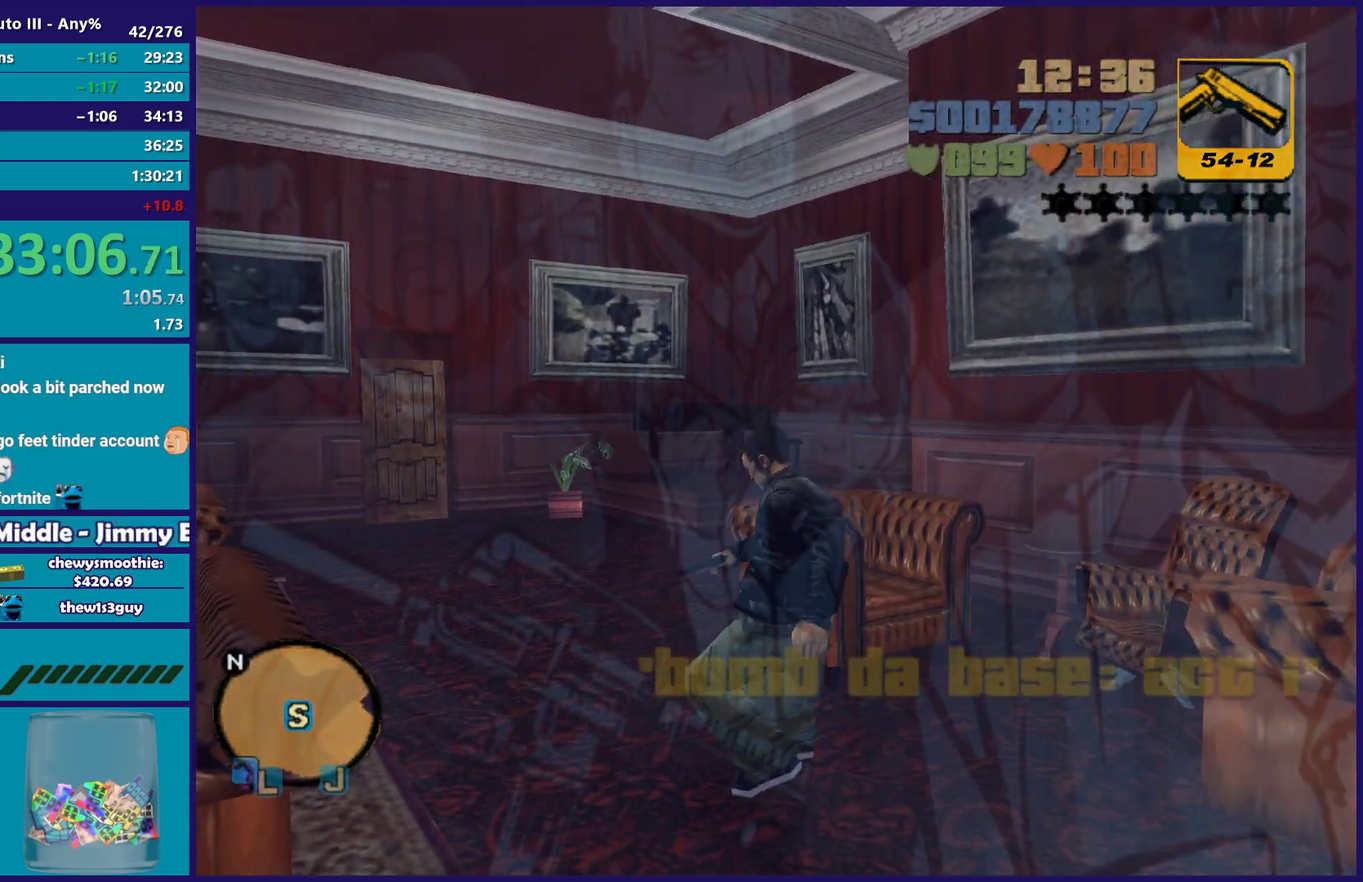
{"buttons": [], "left_stick": "center", "right_stick": "center", "events": [[17, "A", "up"], [100, "A", "down"], [117, "left_stick", "center"], [233, "A", "up"], [300, "A", "down"], [433, "A", "up"]]}
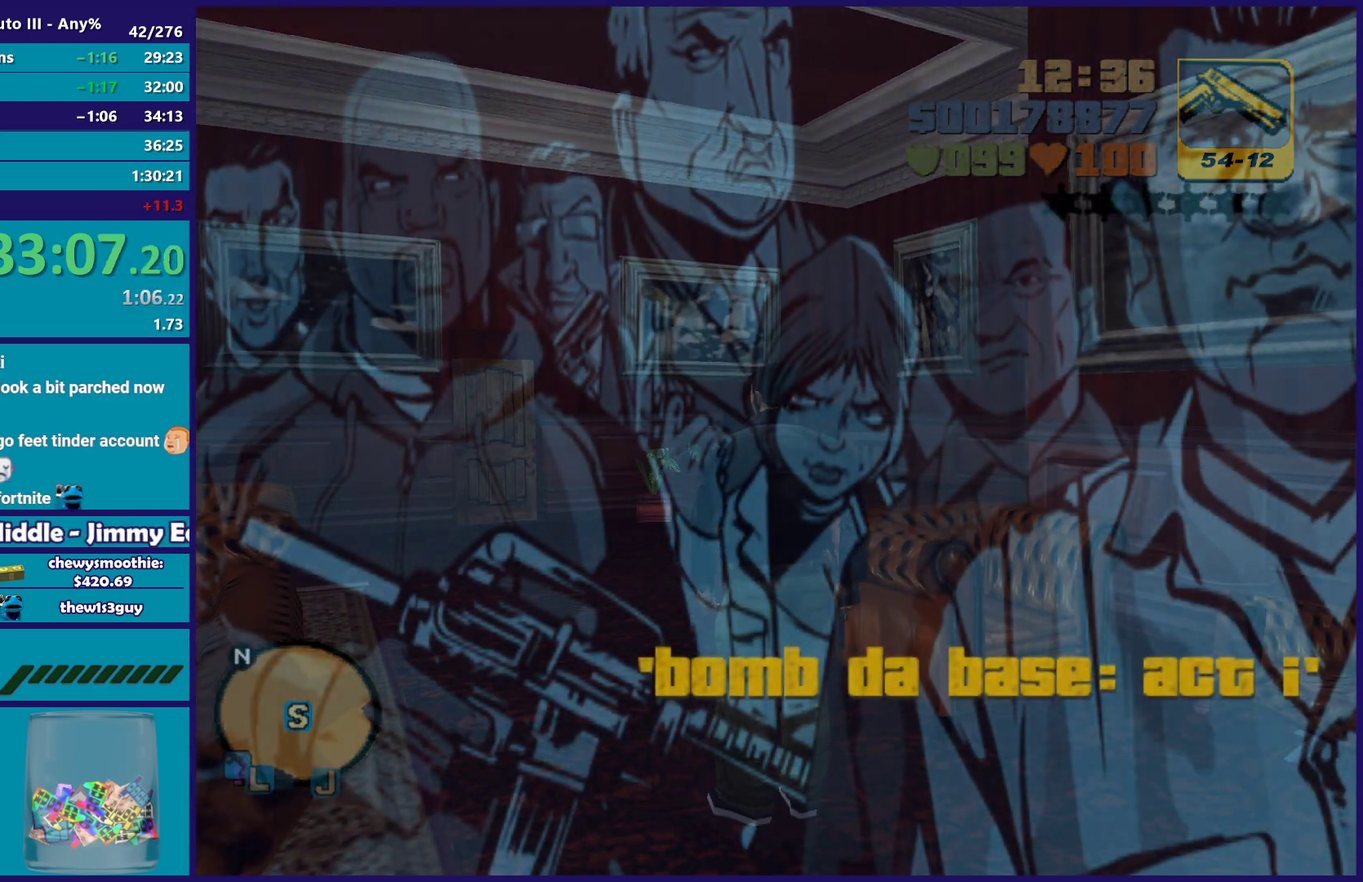
{"buttons": ["A"], "left_stick": "center", "right_stick": "center", "events": [[33, "A", "down"], [117, "A", "up"], [250, "A", "down"], [350, "A", "up"], [433, "A", "down"]]}
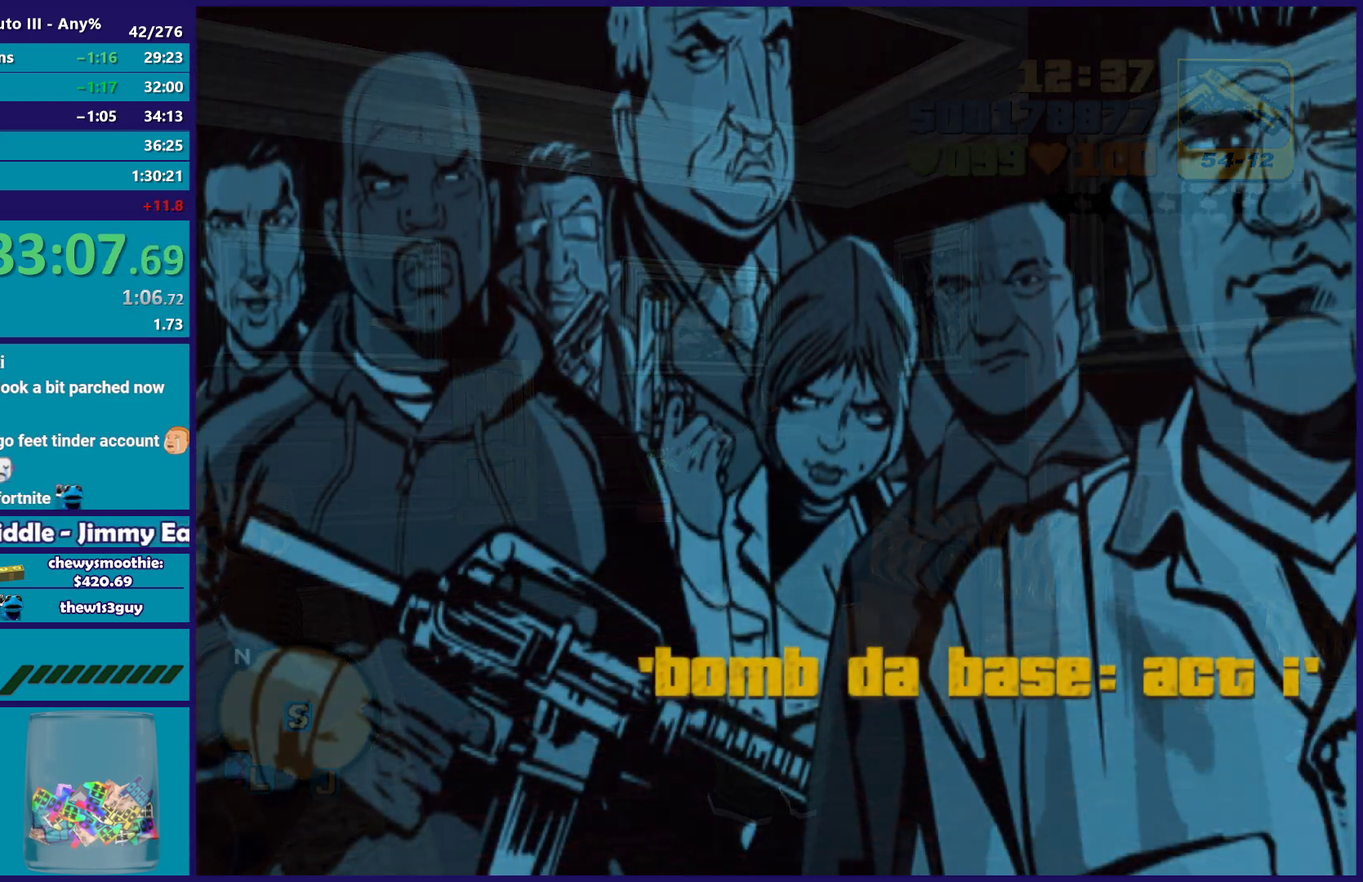
{"buttons": [], "left_stick": "center", "right_stick": "center", "events": [[67, "A", "up"], [150, "A", "down"], [267, "A", "up"], [367, "A", "down"], [483, "A", "up"]]}
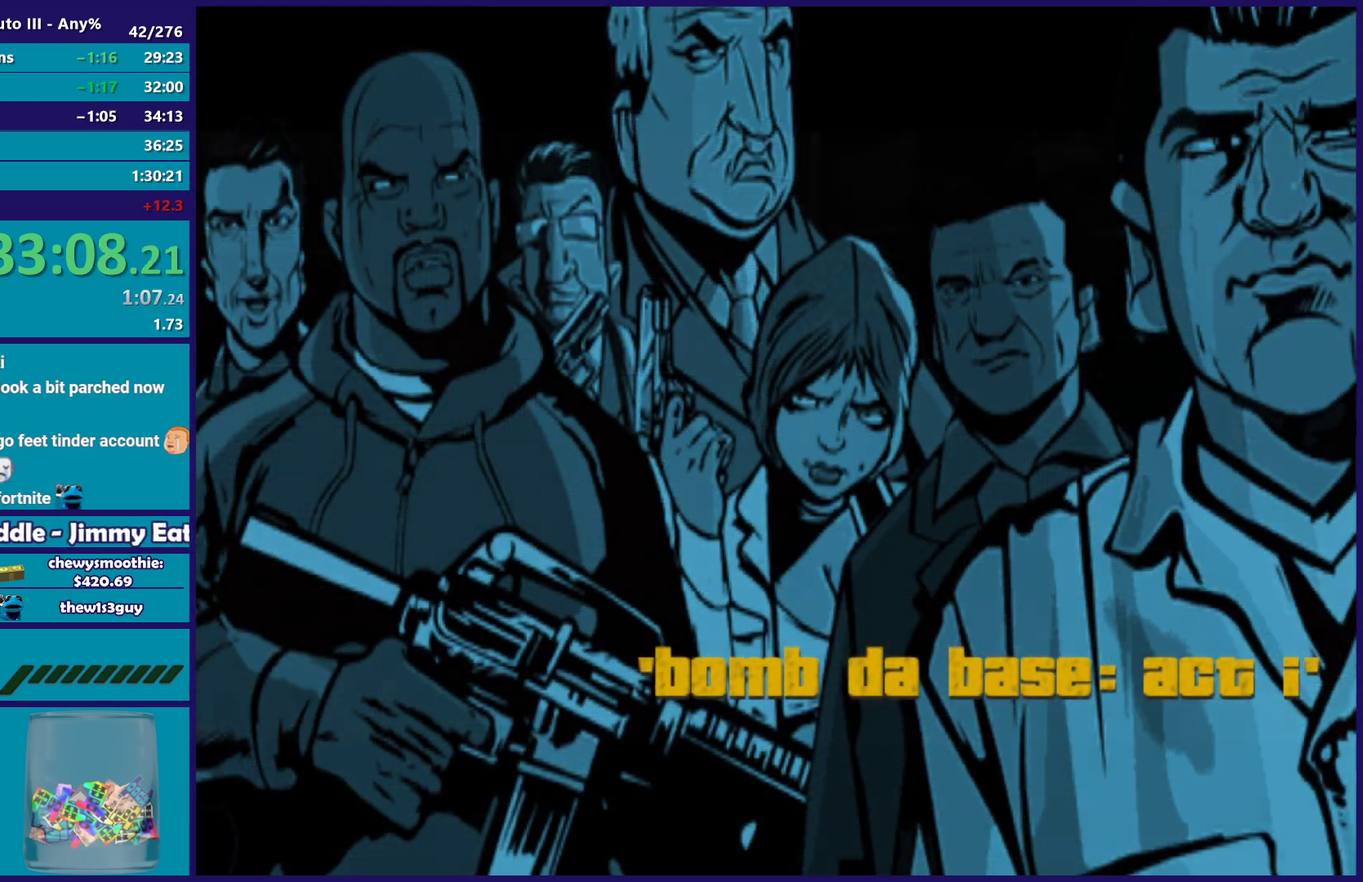
{"buttons": ["A"], "left_stick": "up", "right_stick": "center", "events": [[83, "A", "down"], [133, "left_stick", "up"], [200, "A", "up"], [283, "A", "down"], [417, "A", "up"], [500, "A", "down"]]}
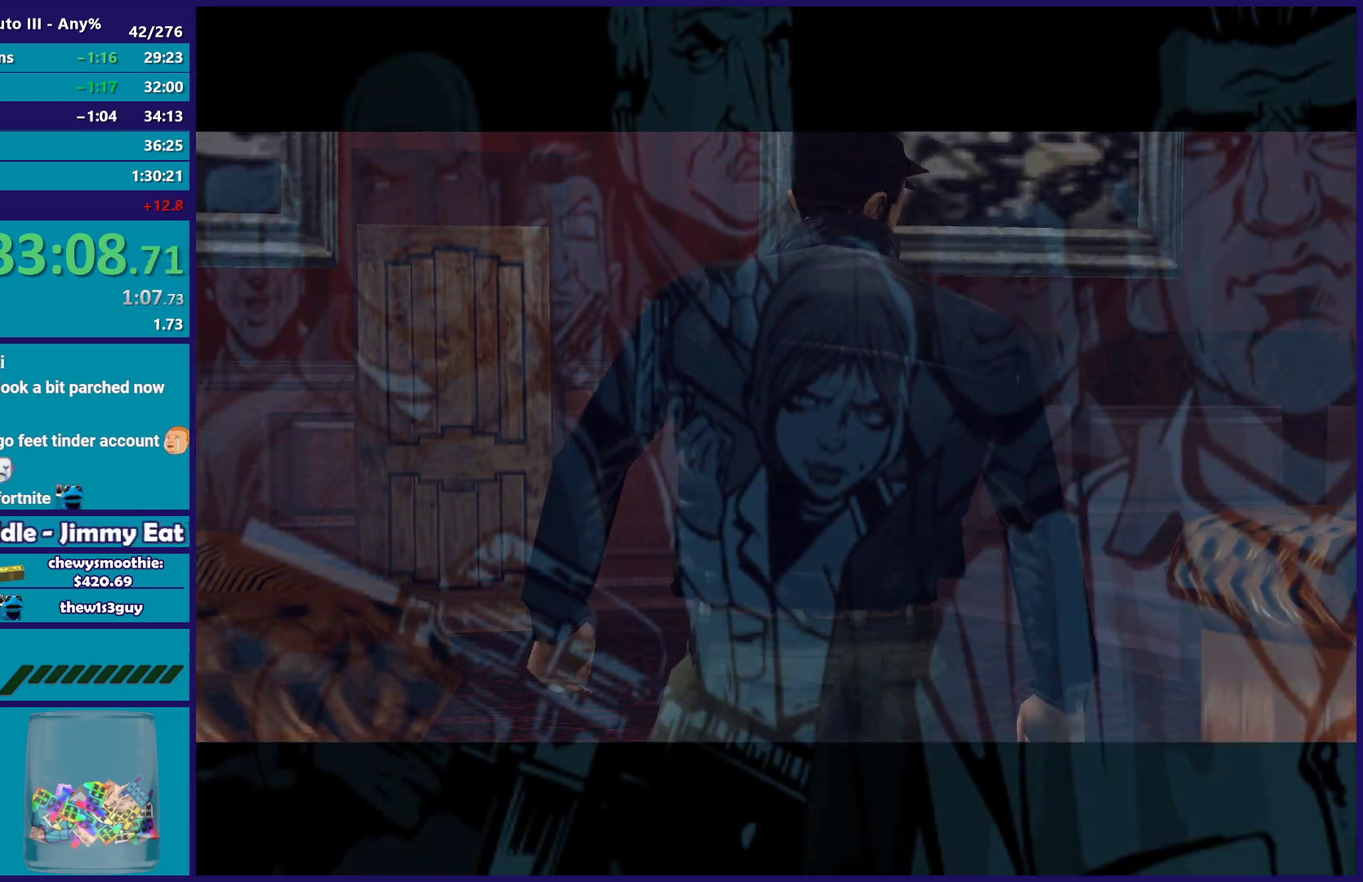
{"buttons": ["A"], "left_stick": "up", "right_stick": "center", "events": [[133, "A", "up"], [217, "A", "down"], [317, "A", "up"], [433, "A", "down"]]}
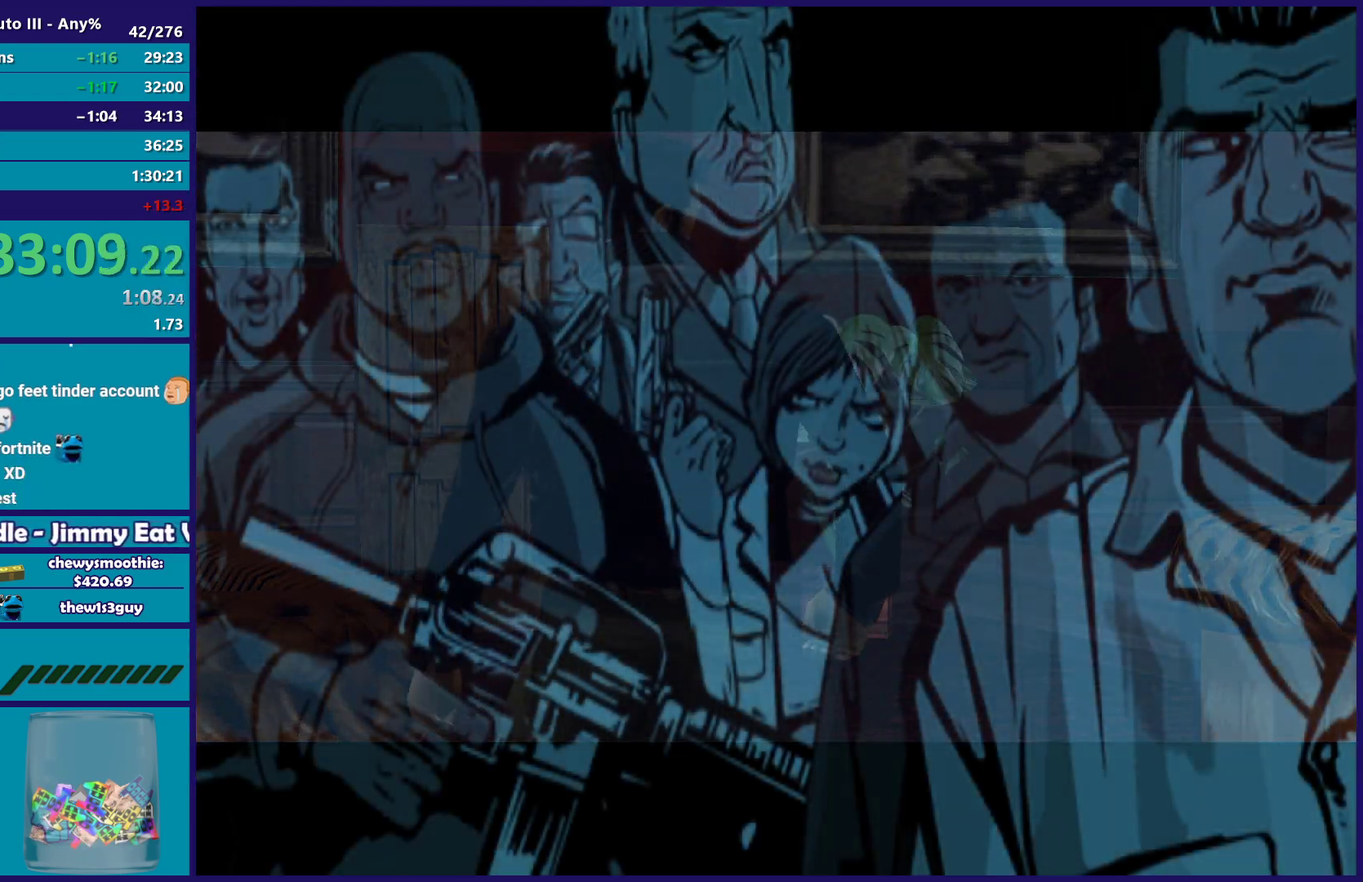
{"buttons": [], "left_stick": "up", "right_stick": "center", "events": [[67, "A", "up"], [150, "A", "down"], [250, "A", "up"], [333, "A", "down"], [450, "A", "up"]]}
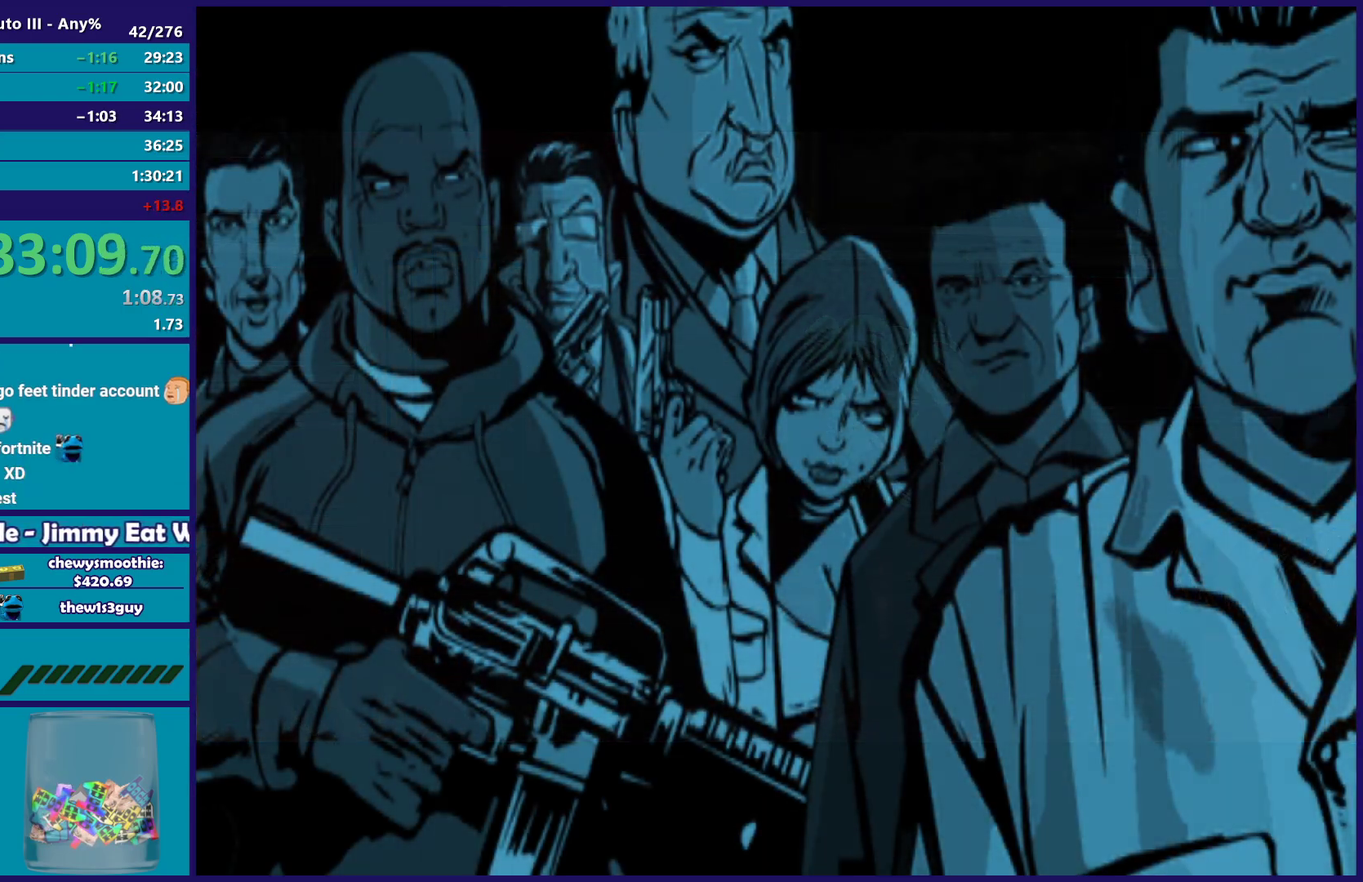
{"buttons": ["A"], "left_stick": "up", "right_stick": "center", "events": [[33, "A", "down"], [100, "A", "up"], [200, "A", "down"], [300, "A", "up"], [417, "A", "down"]]}
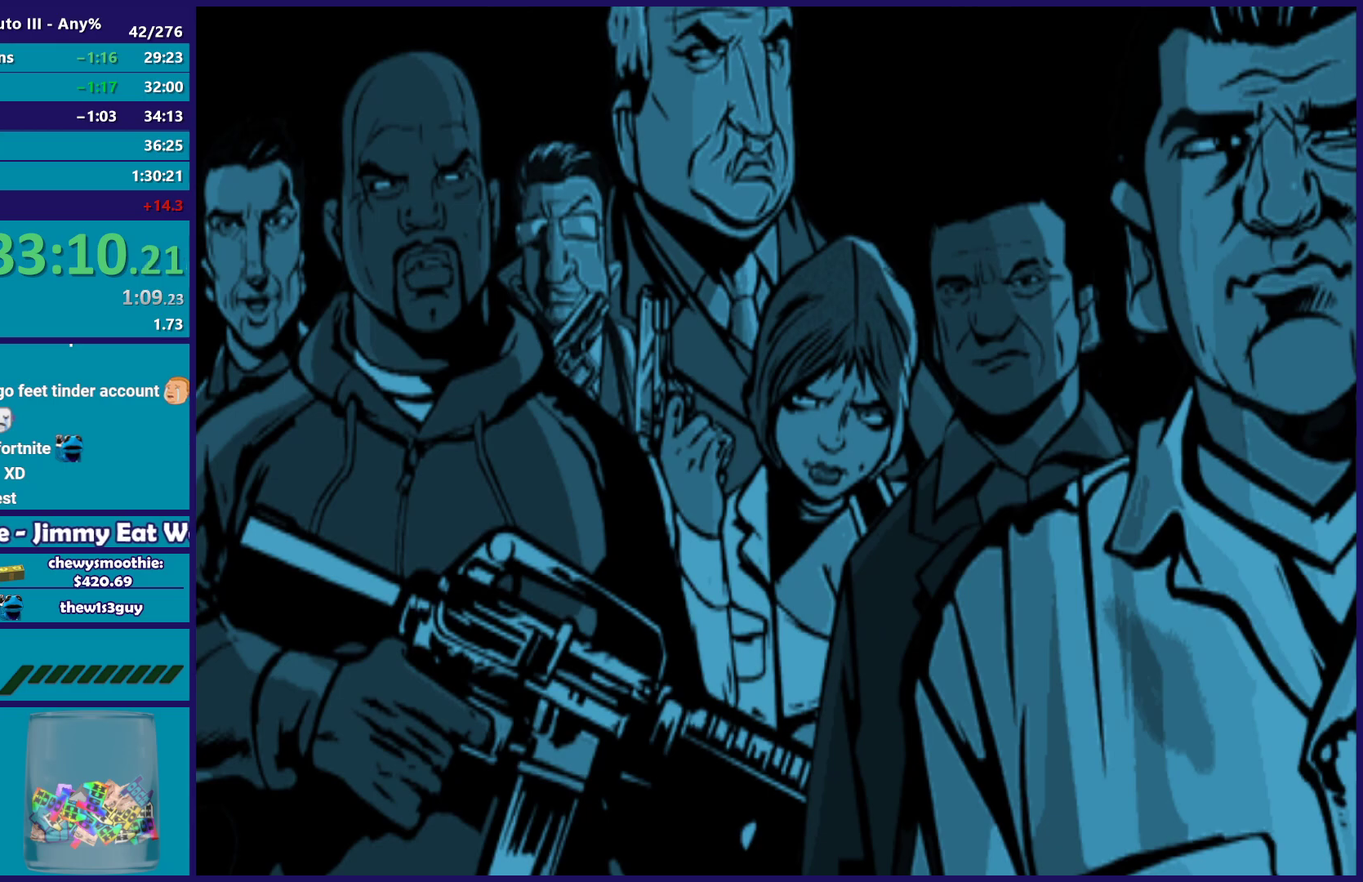
{"buttons": ["A"], "left_stick": "up", "right_stick": "center", "events": [[33, "A", "up"], [117, "A", "down"], [217, "A", "up"], [317, "A", "down"], [433, "A", "up"], [500, "A", "down"]]}
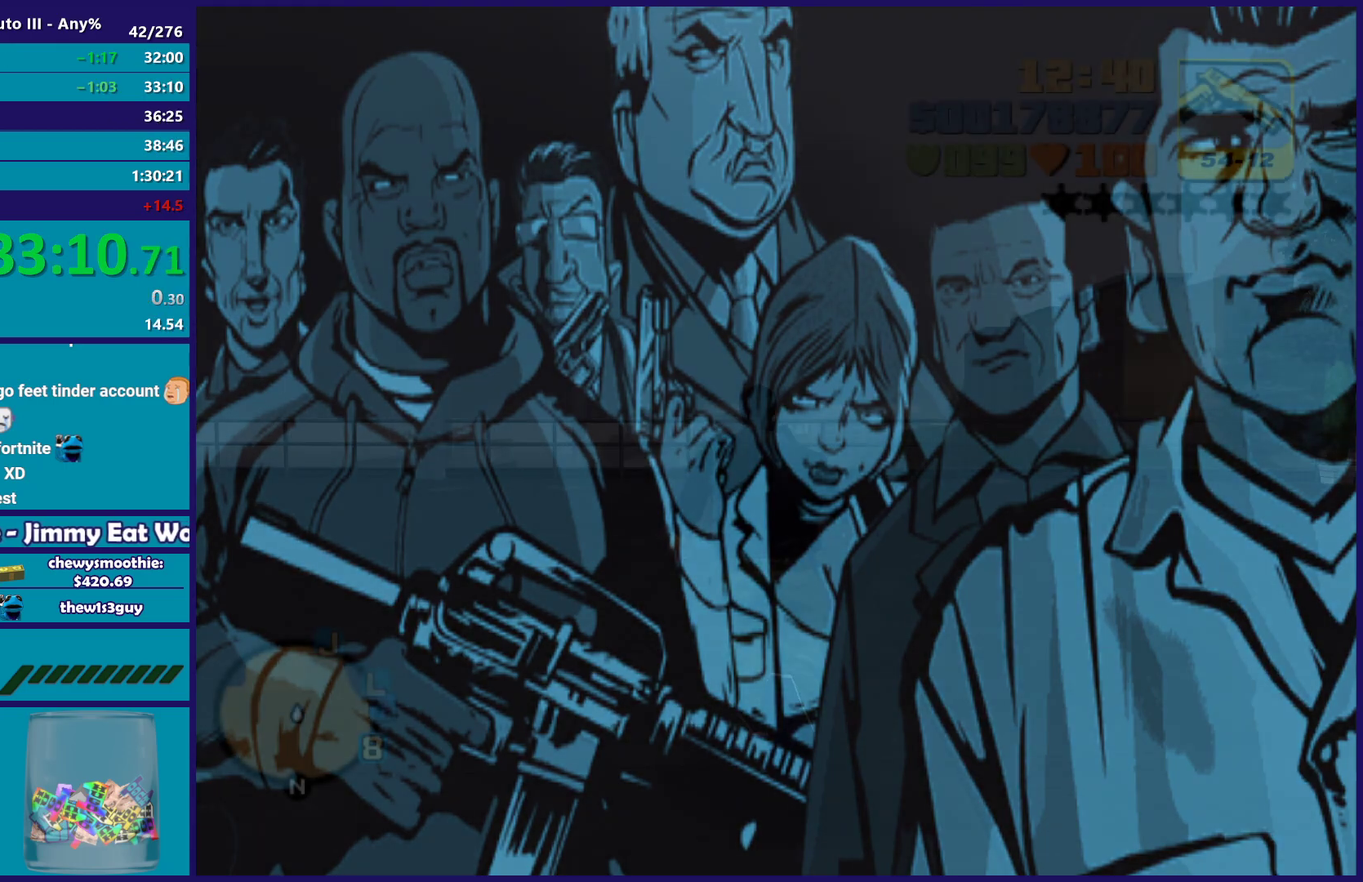
{"buttons": ["A"], "left_stick": "up-right", "right_stick": "center", "events": [[133, "A", "up"], [217, "A", "down"], [350, "A", "up"], [417, "A", "down"], [417, "left_stick", "up-right"]]}
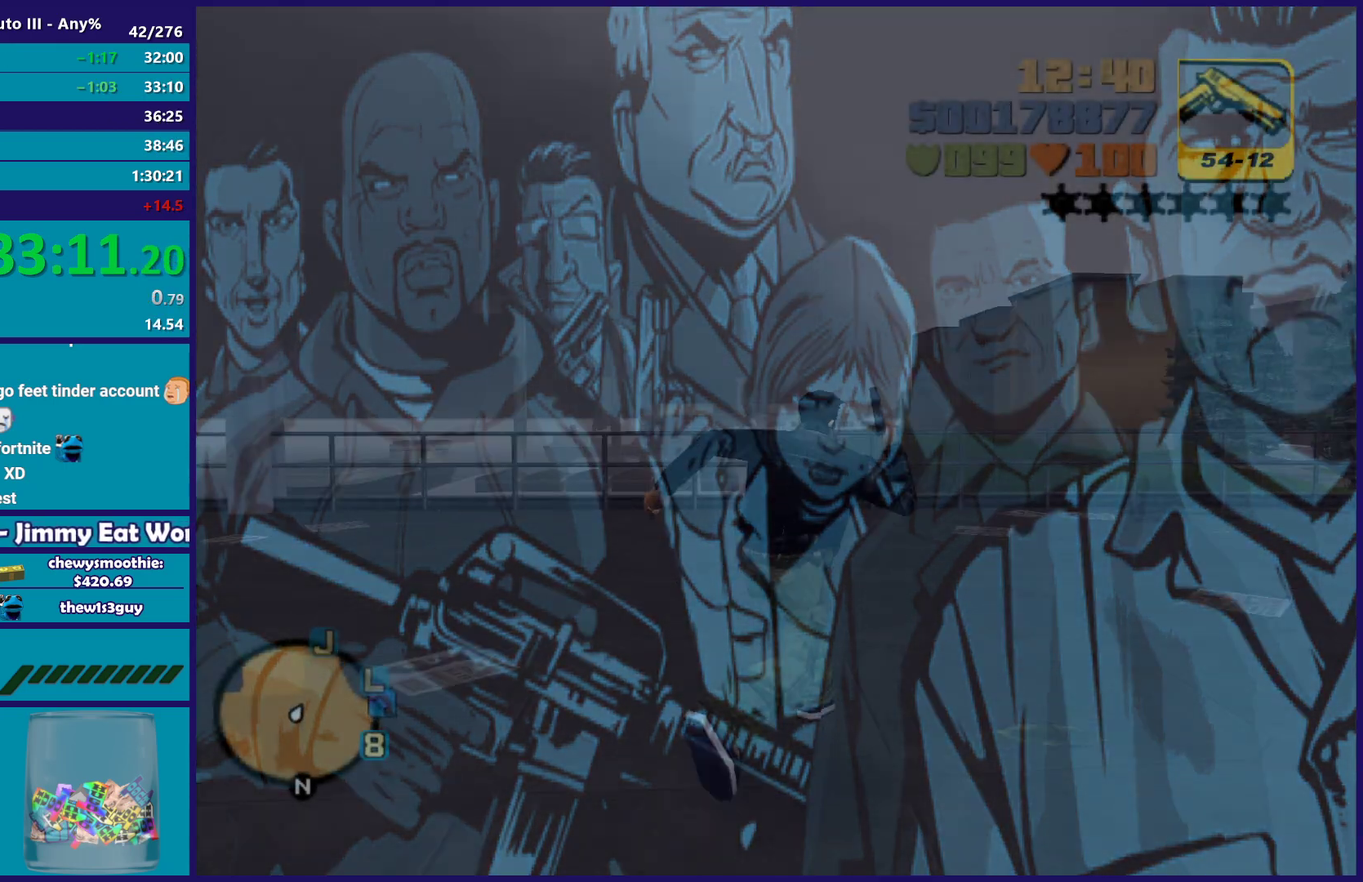
{"buttons": [], "left_stick": "up-right", "right_stick": "center", "events": [[50, "A", "up"], [133, "A", "down"], [250, "A", "up"], [333, "A", "down"], [467, "A", "up"]]}